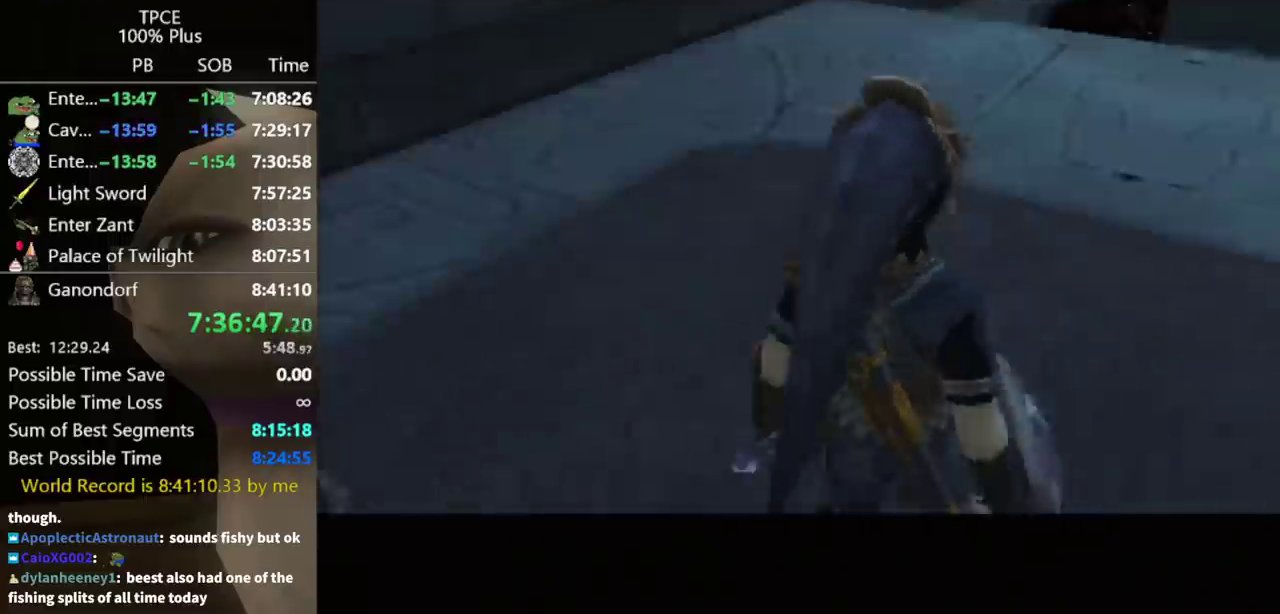
Gameplay with a controller (Nintendo layout); each line is a JSON object with the inputs held at the frame after it. Not read: L3 R3.
{"buttons": ["A"], "left_stick": "up", "right_stick": "center"}
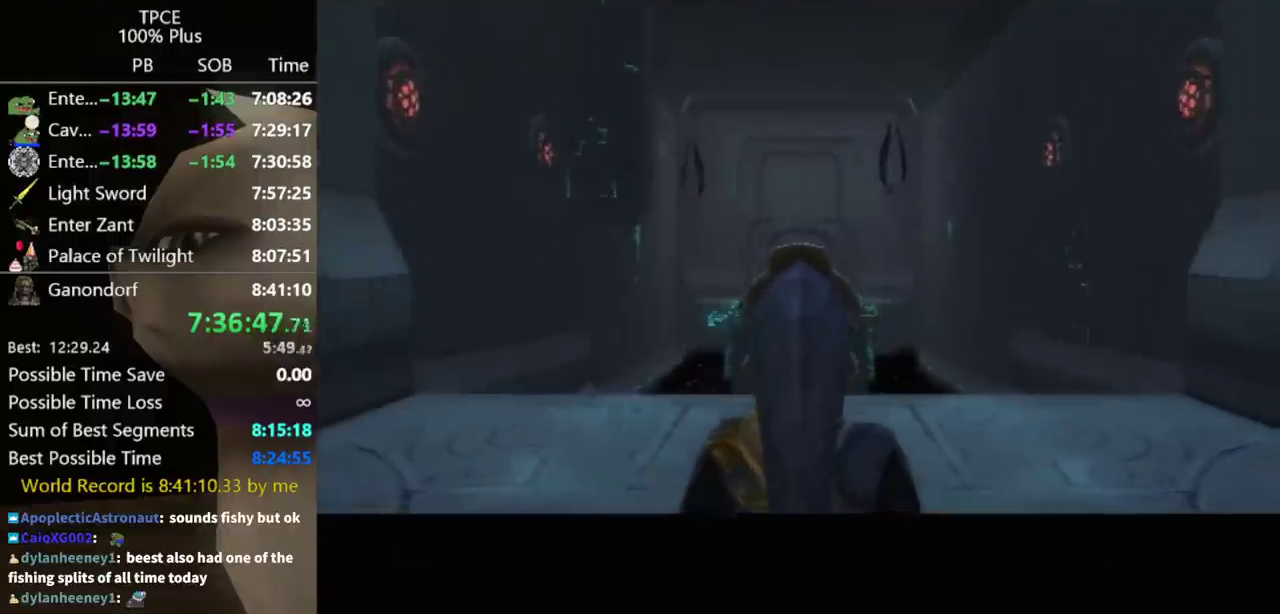
{"buttons": [], "left_stick": "up", "right_stick": "center"}
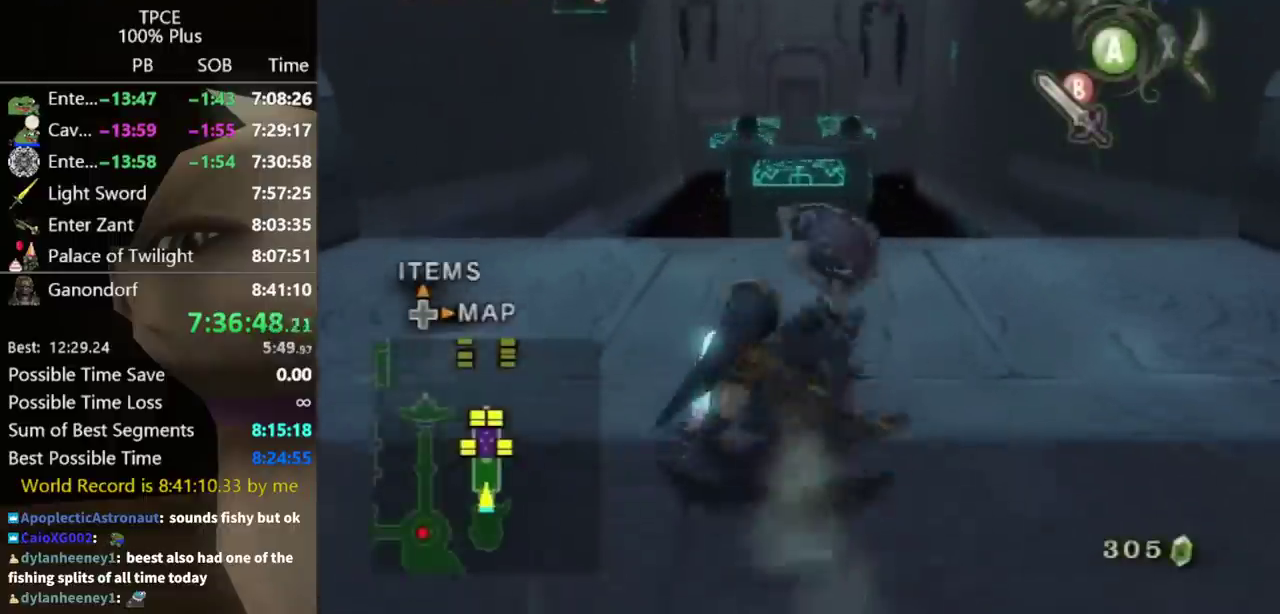
{"buttons": [], "left_stick": "up", "right_stick": "center"}
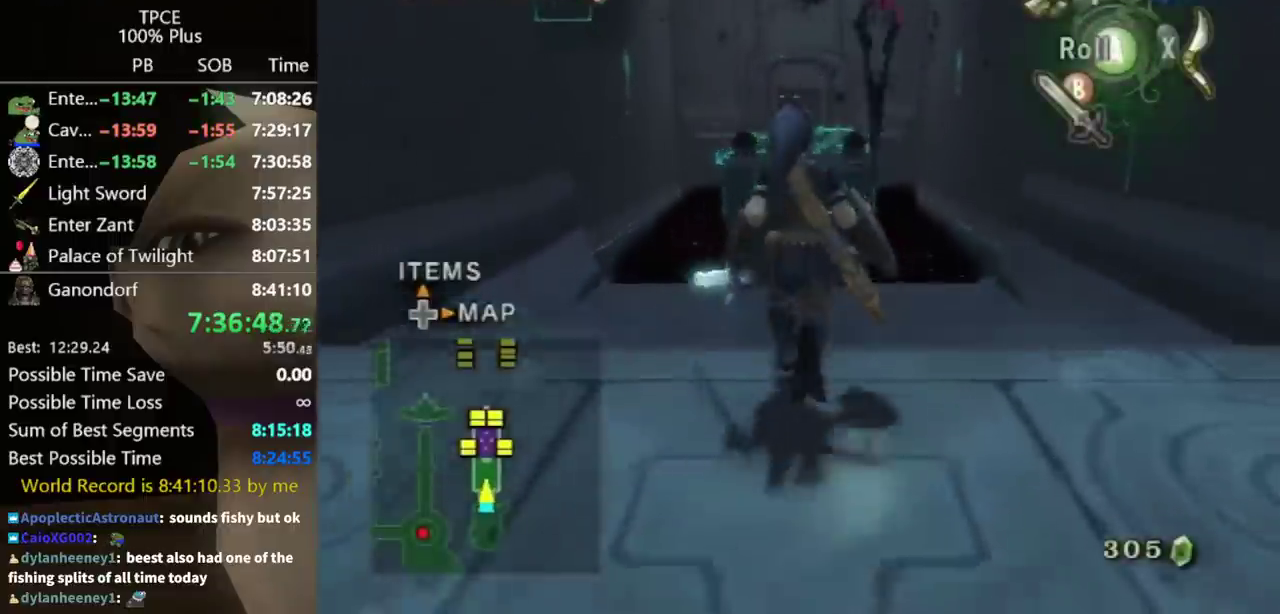
{"buttons": ["Y"], "left_stick": "down", "right_stick": "center"}
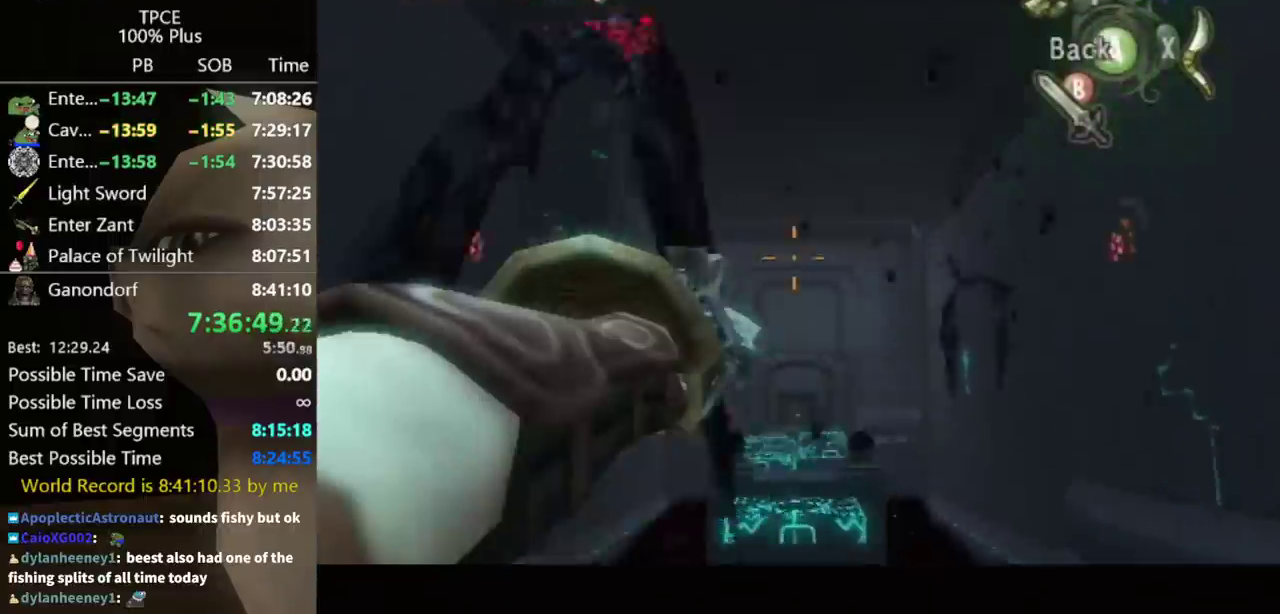
{"buttons": [], "left_stick": "center", "right_stick": "center"}
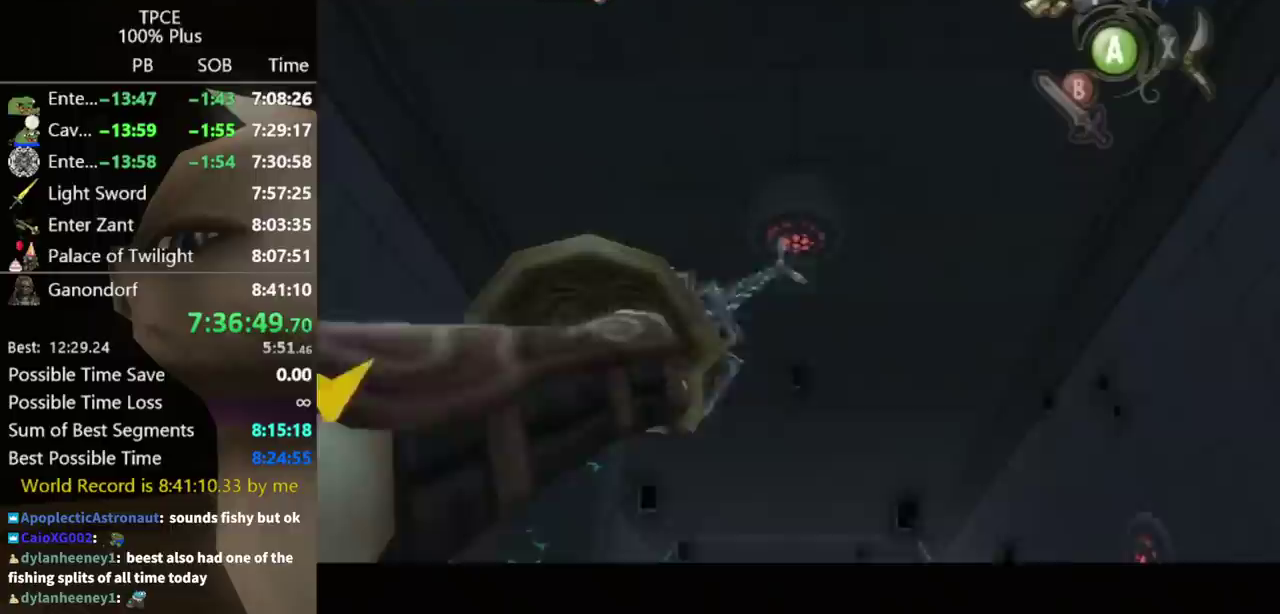
{"buttons": [], "left_stick": "center", "right_stick": "center"}
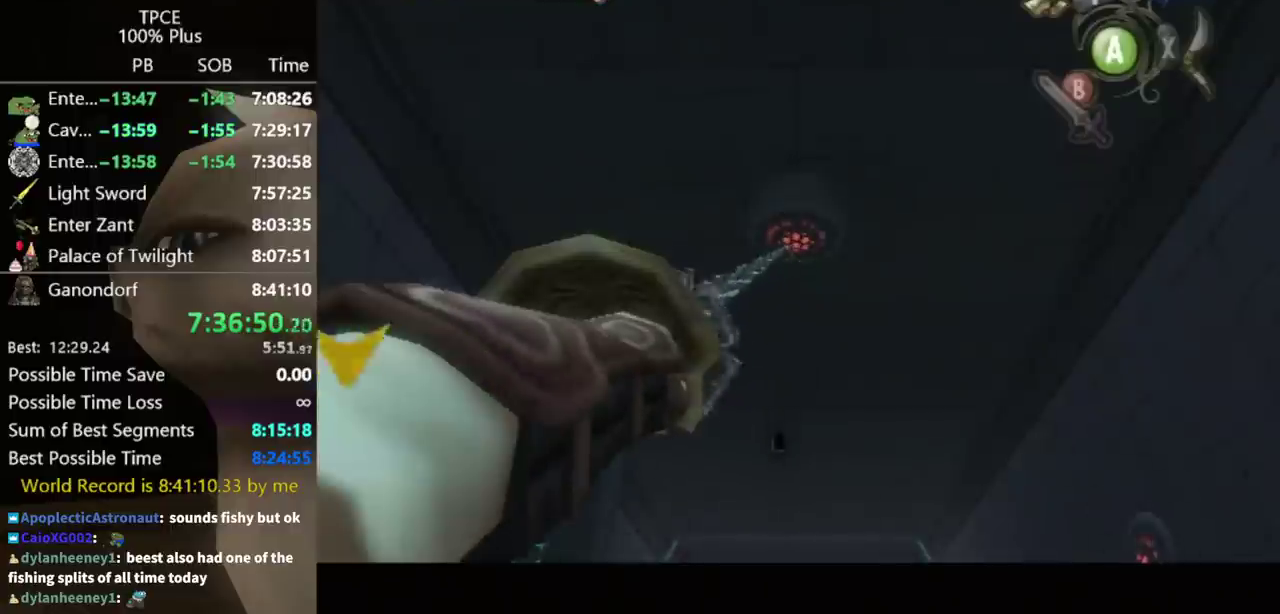
{"buttons": [], "left_stick": "down", "right_stick": "center"}
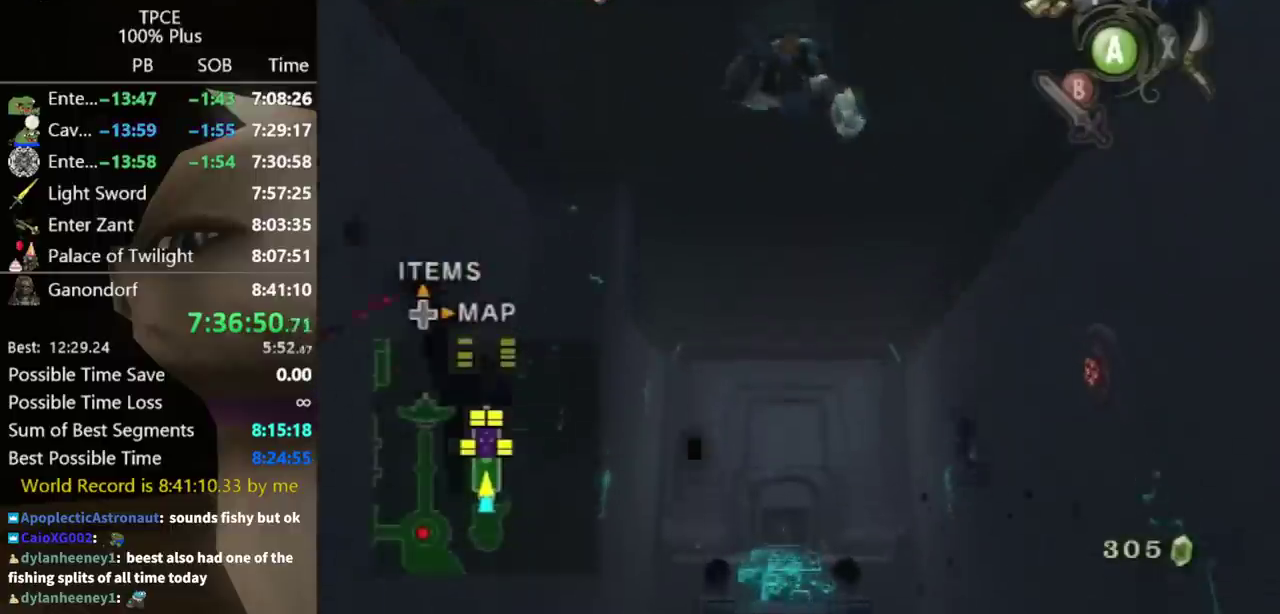
{"buttons": [], "left_stick": "down", "right_stick": "center"}
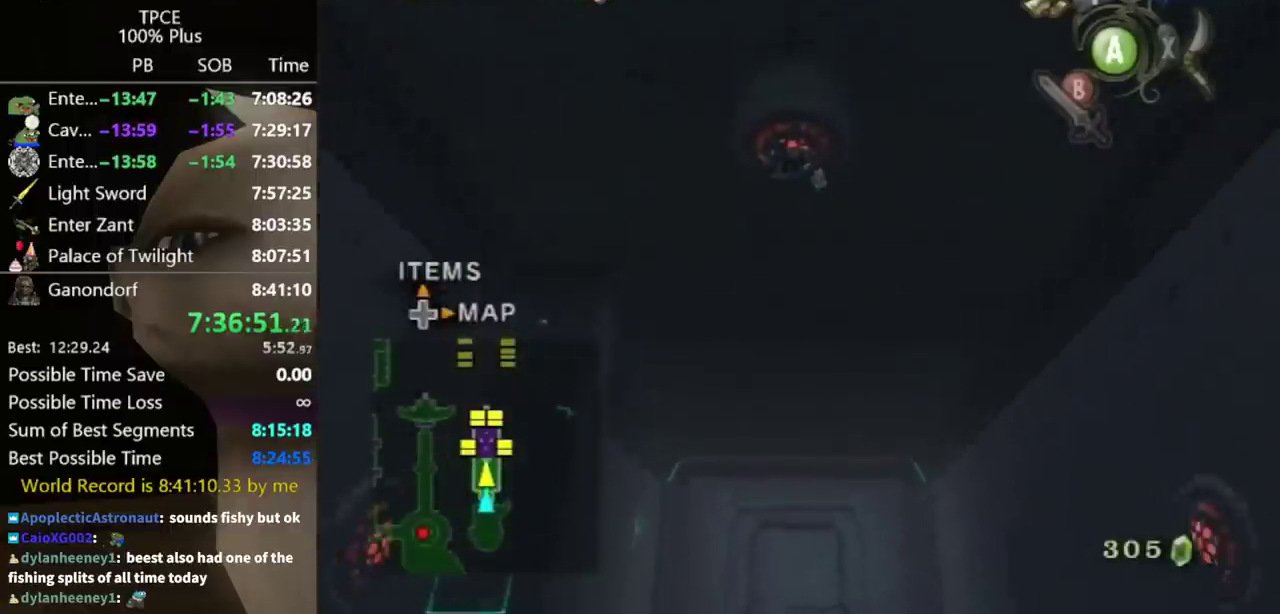
{"buttons": [], "left_stick": "down", "right_stick": "center"}
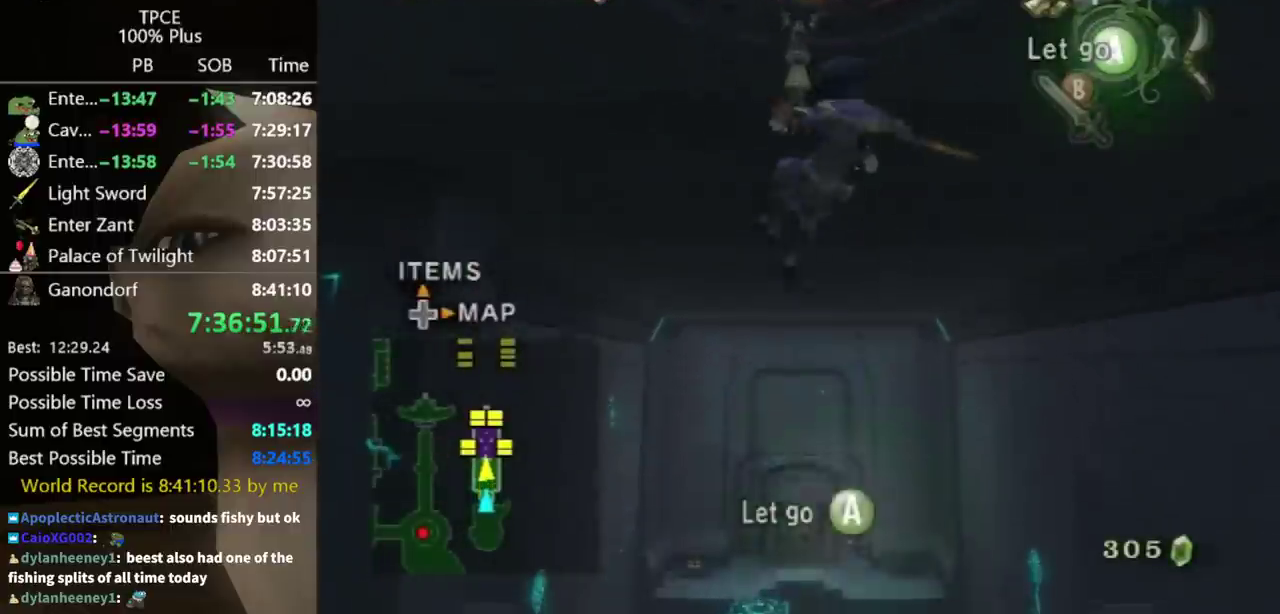
{"buttons": [], "left_stick": "down", "right_stick": "center"}
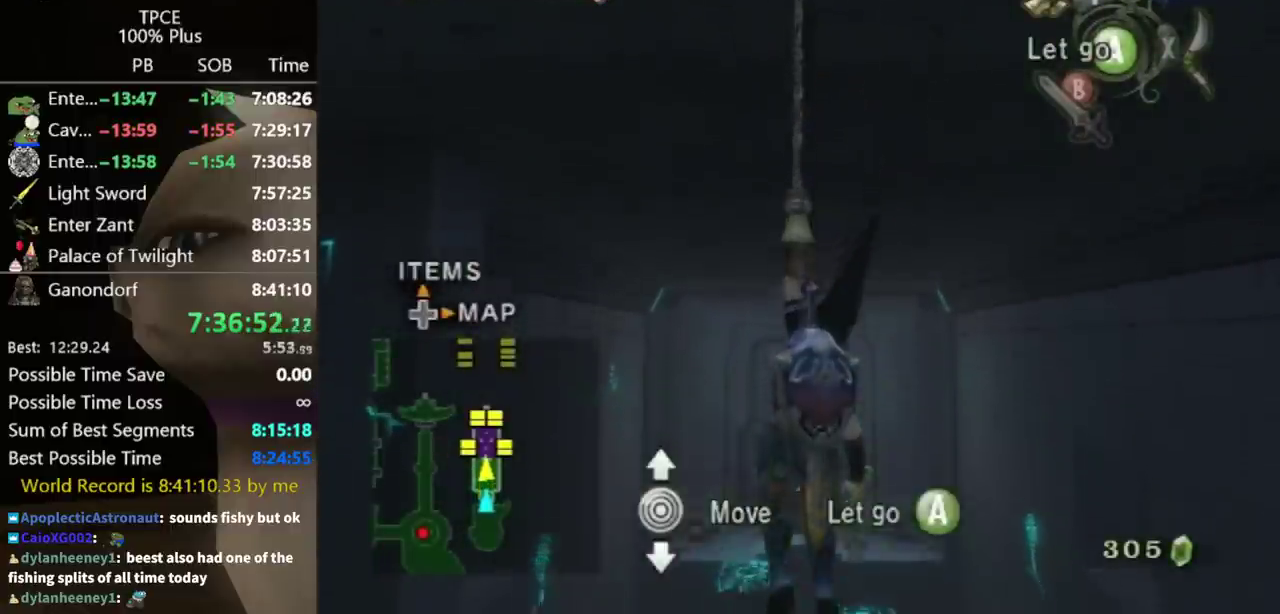
{"buttons": [], "left_stick": "down", "right_stick": "center"}
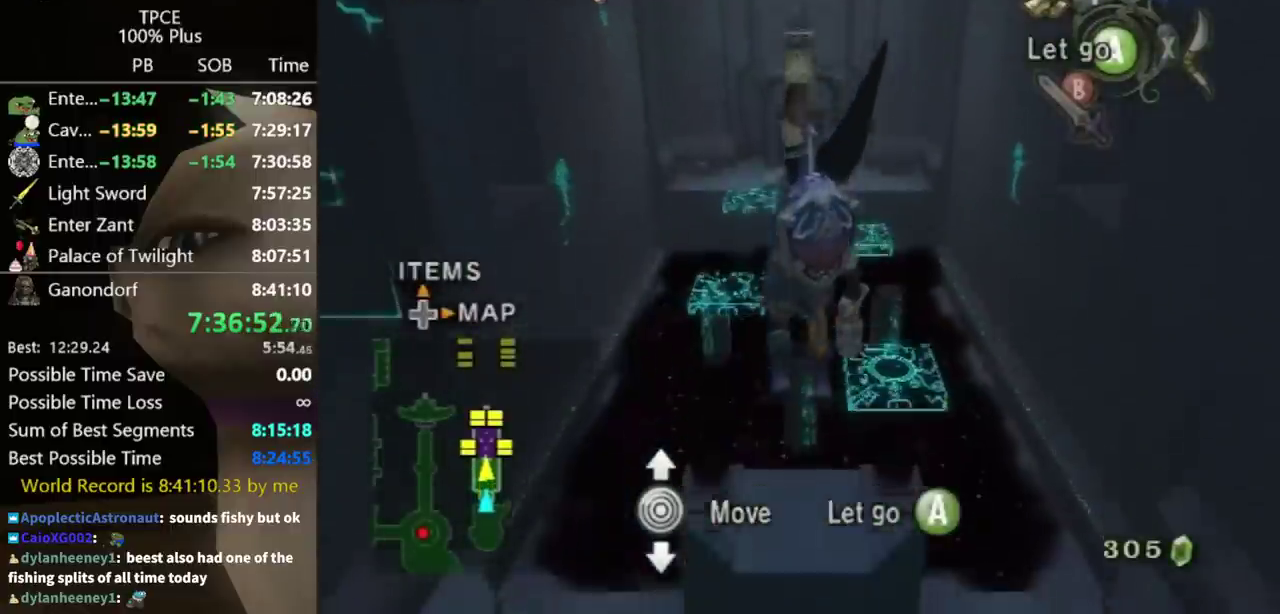
{"buttons": [], "left_stick": "center", "right_stick": "center"}
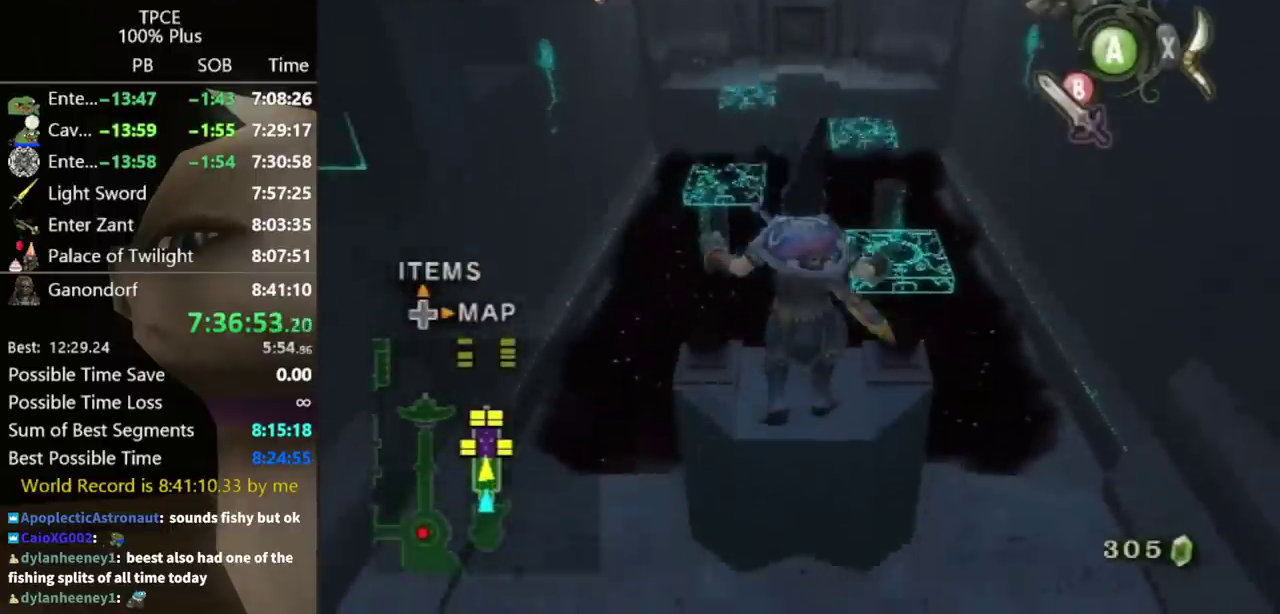
{"buttons": [], "left_stick": "center", "right_stick": "center"}
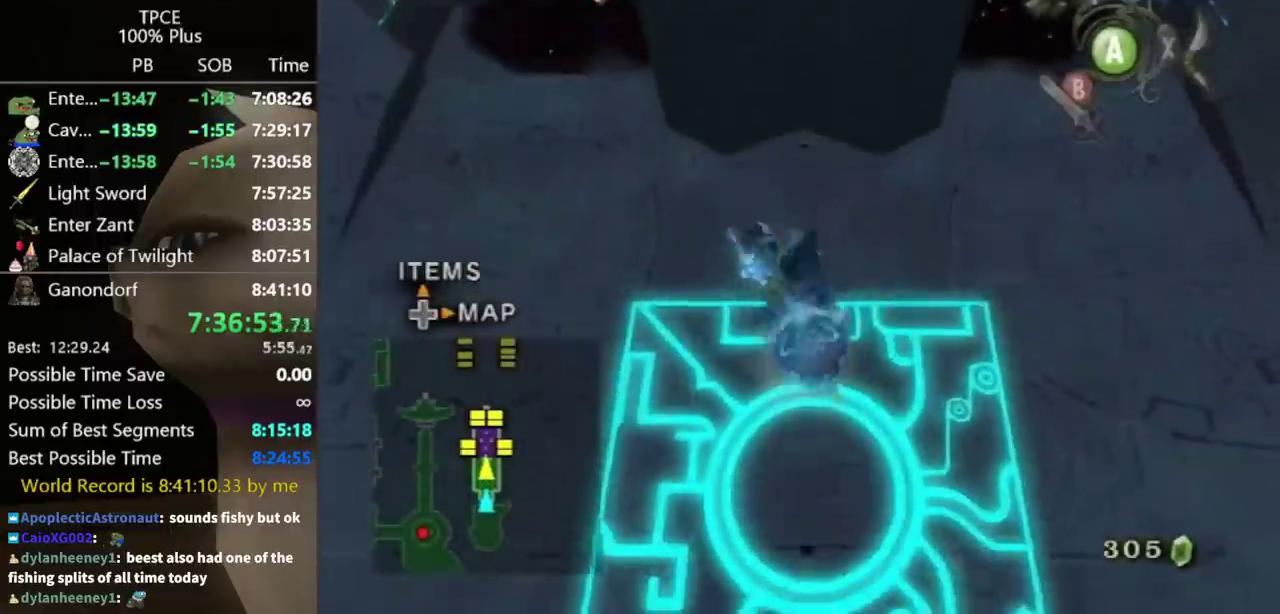
{"buttons": ["L1"], "left_stick": "down", "right_stick": "center"}
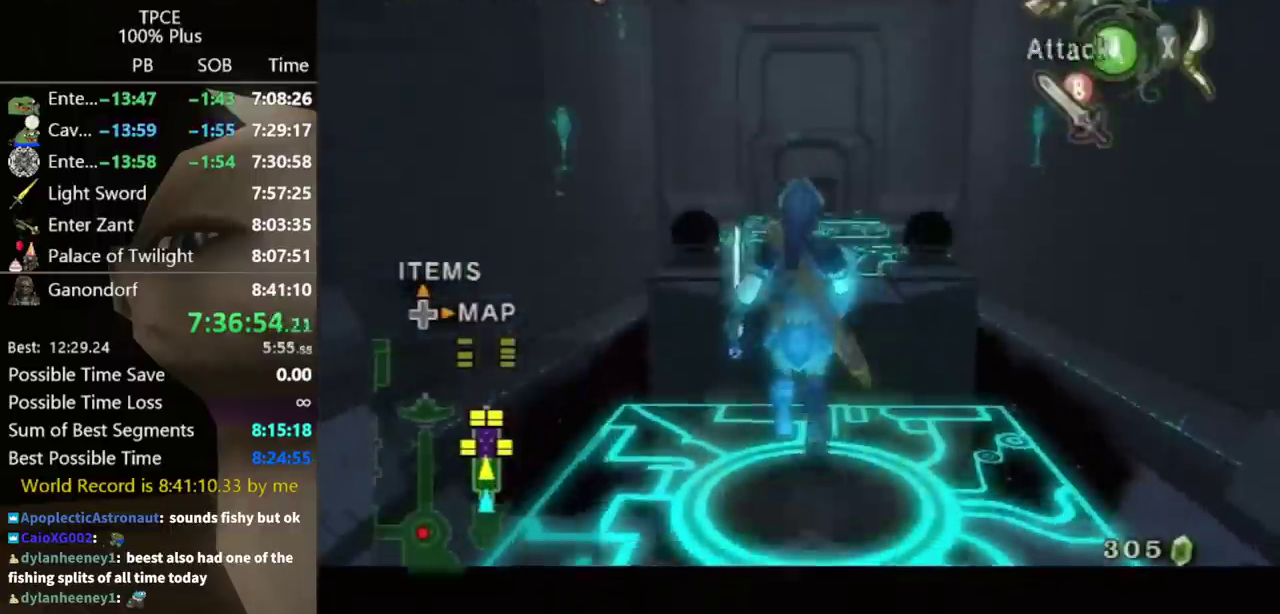
{"buttons": [], "left_stick": "up", "right_stick": "center"}
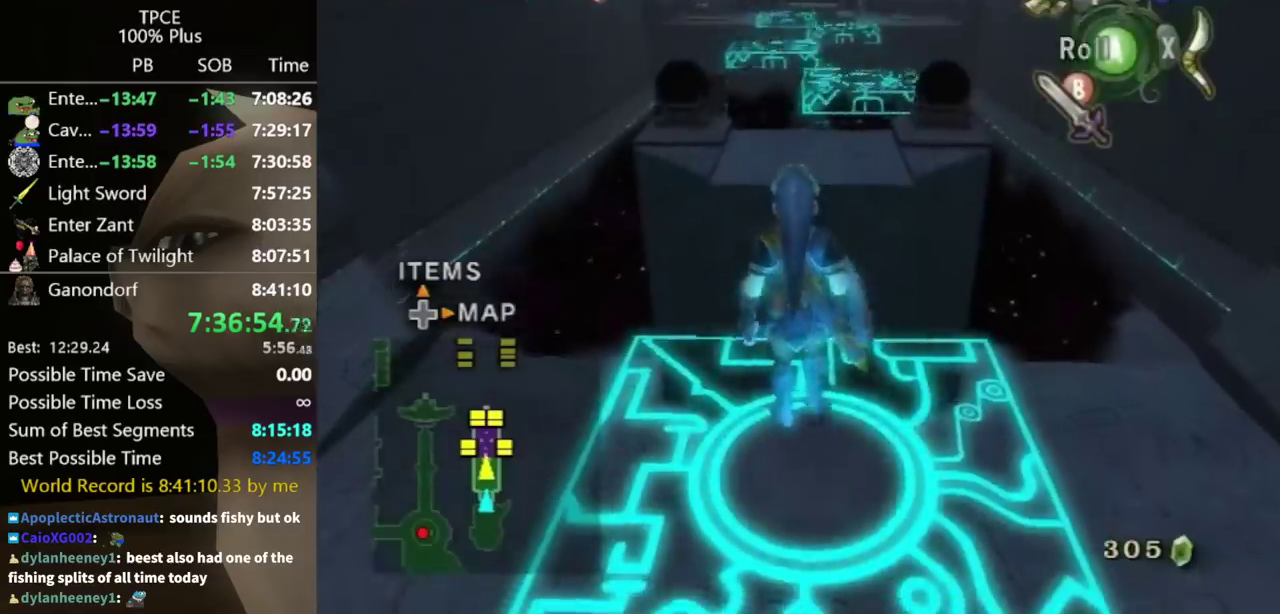
{"buttons": [], "left_stick": "up", "right_stick": "center"}
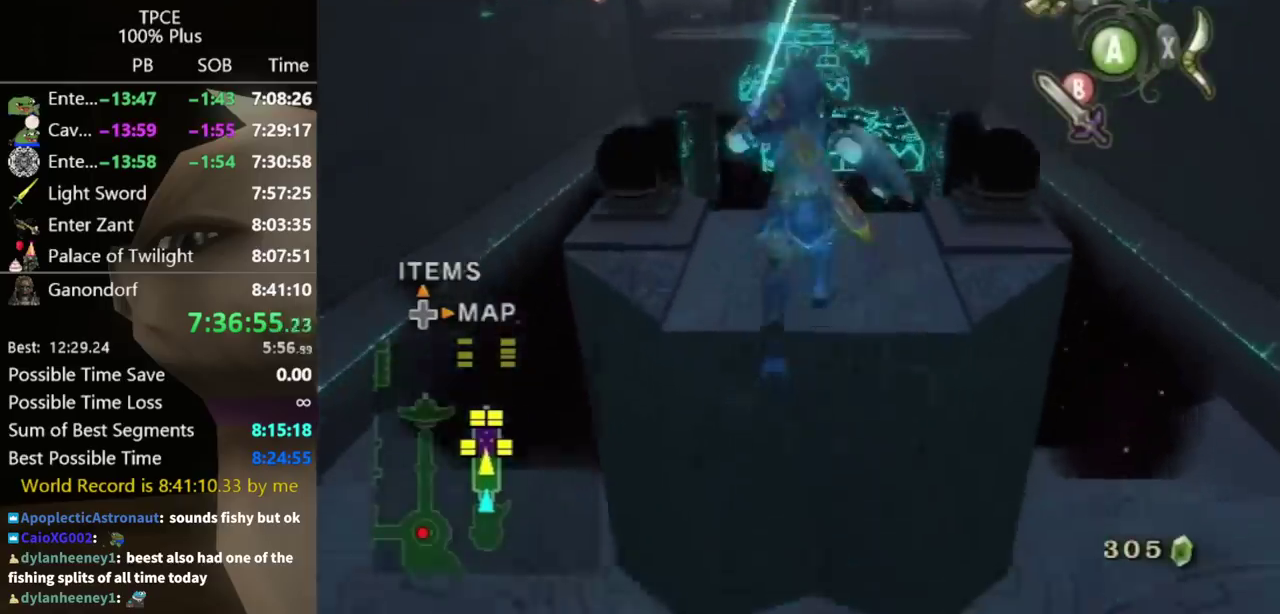
{"buttons": ["A"], "left_stick": "up", "right_stick": "center"}
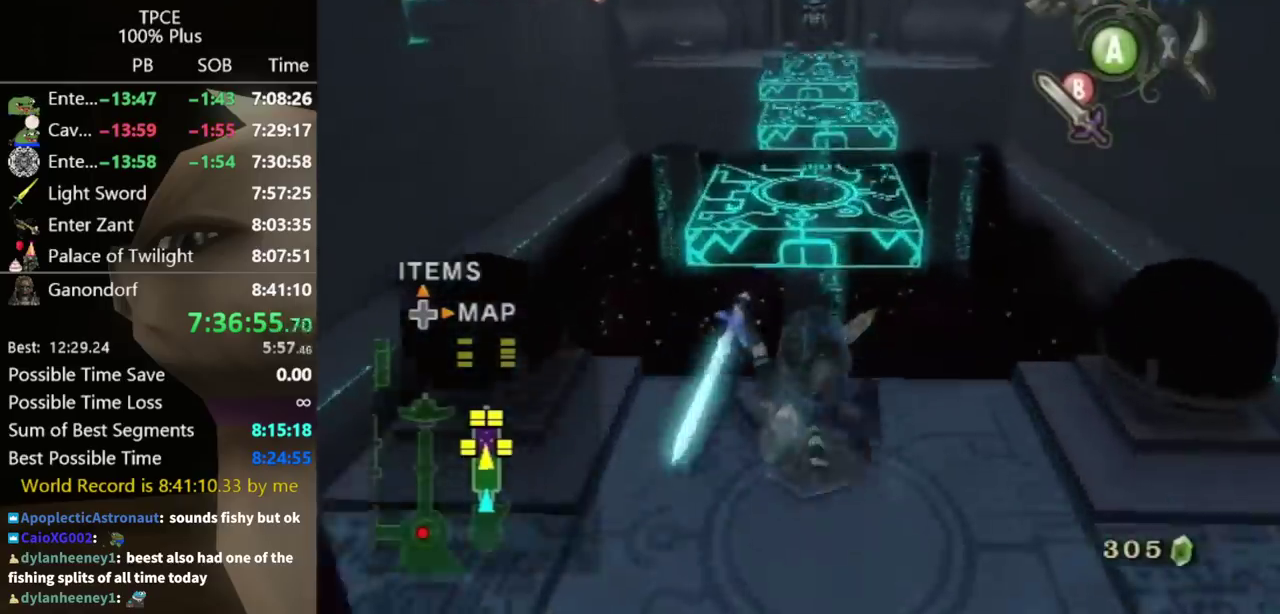
{"buttons": ["A"], "left_stick": "up", "right_stick": "center"}
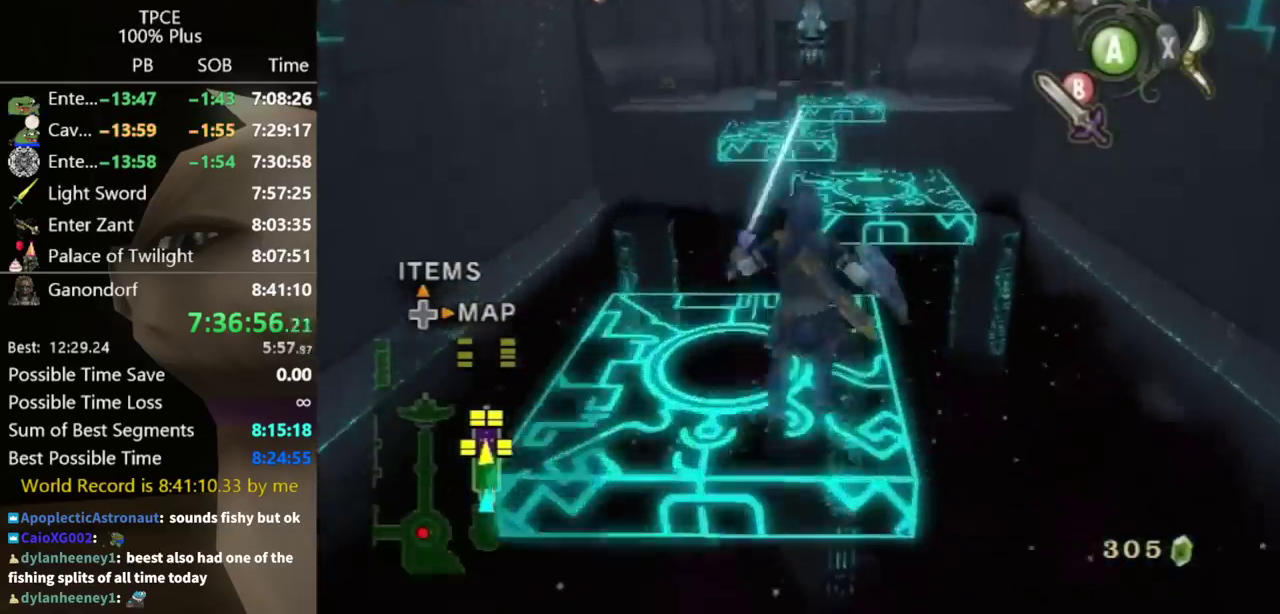
{"buttons": [], "left_stick": "up-right", "right_stick": "center"}
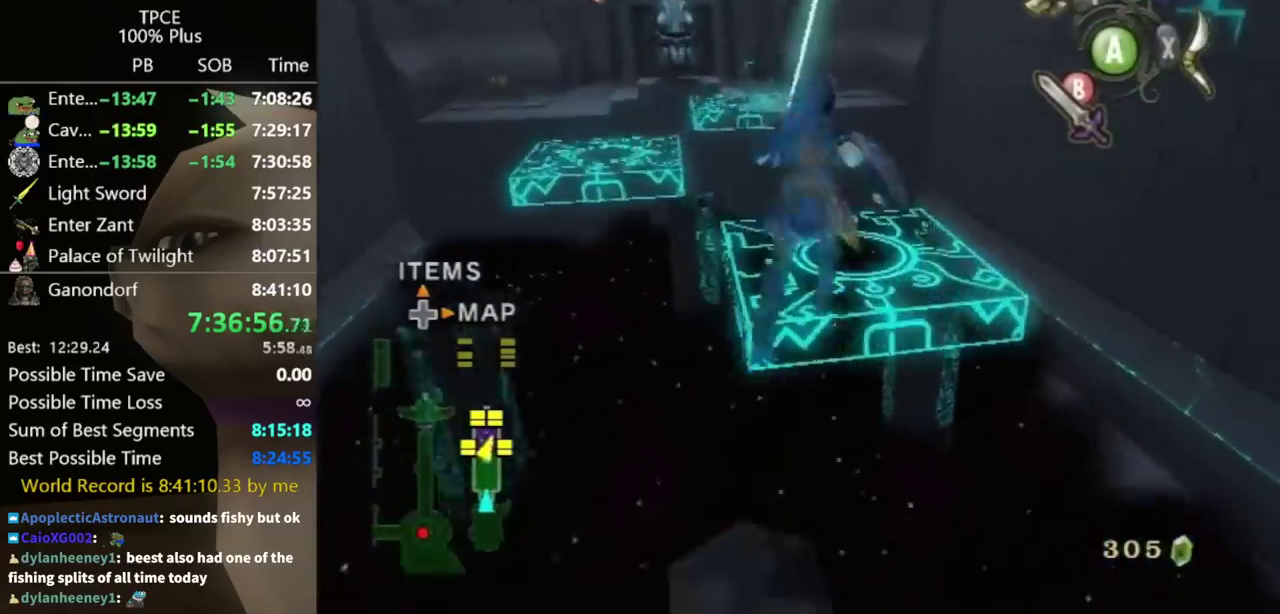
{"buttons": [], "left_stick": "center", "right_stick": "down-right"}
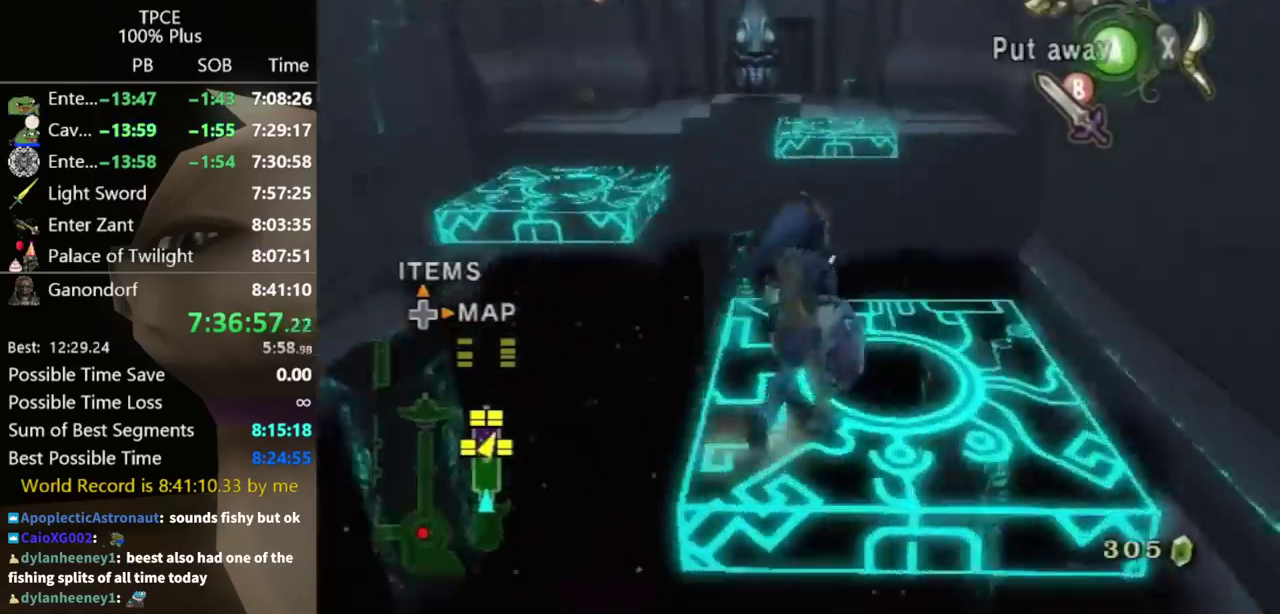
{"buttons": [], "left_stick": "up-right", "right_stick": "center"}
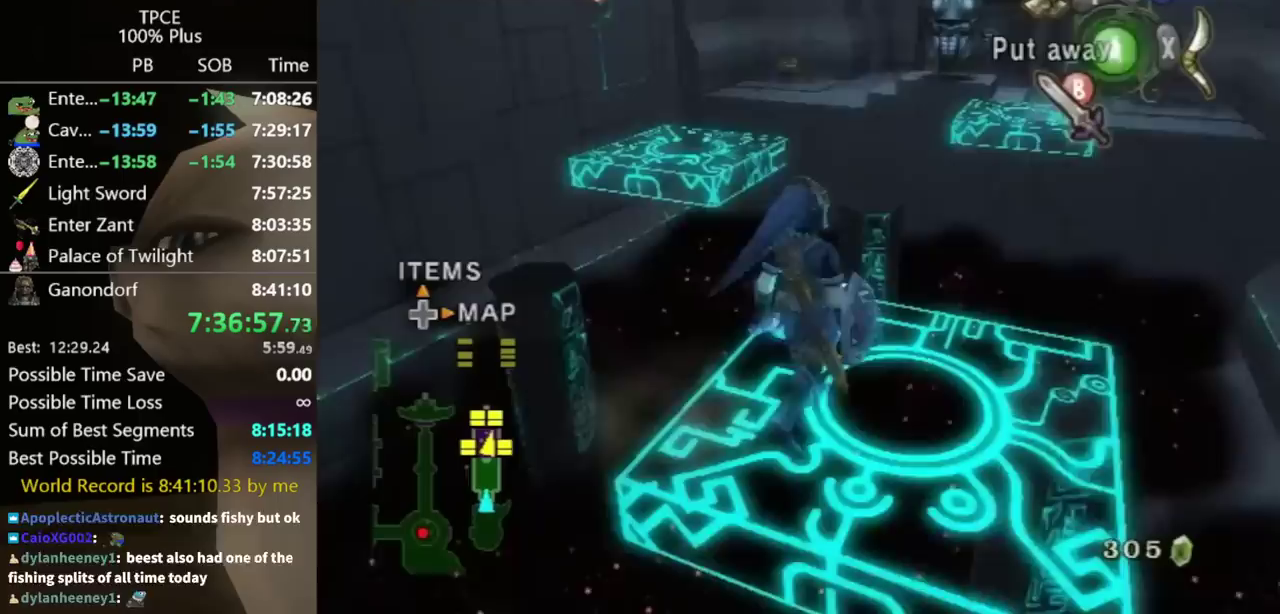
{"buttons": [], "left_stick": "up", "right_stick": "down-right"}
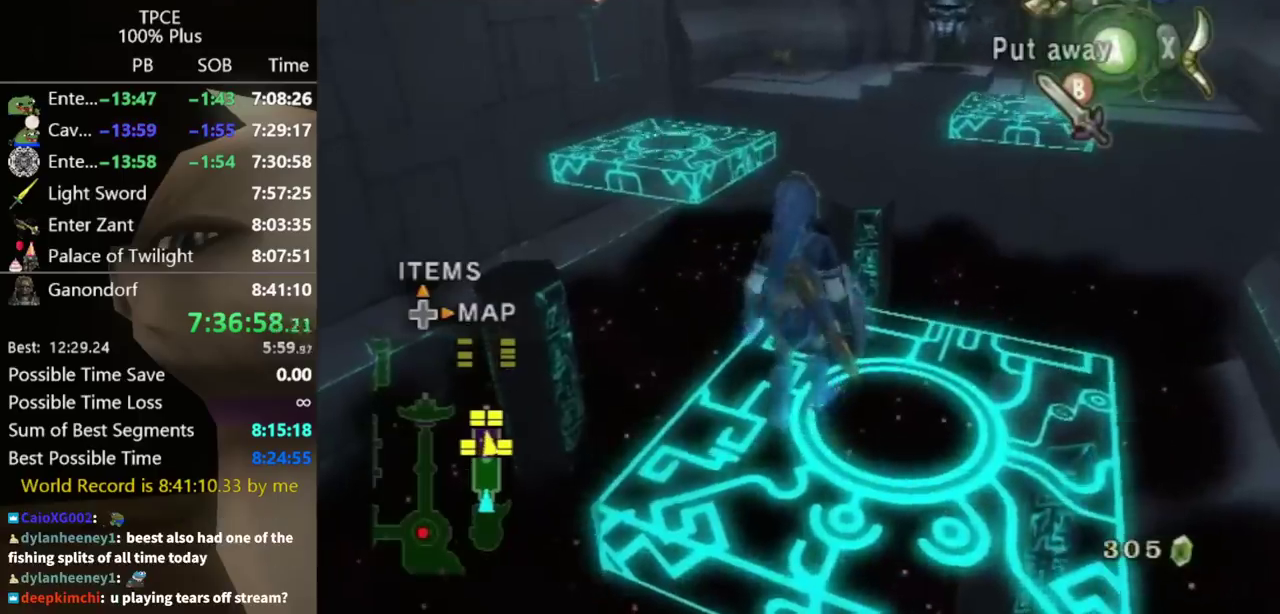
{"buttons": ["A"], "left_stick": "up", "right_stick": "center"}
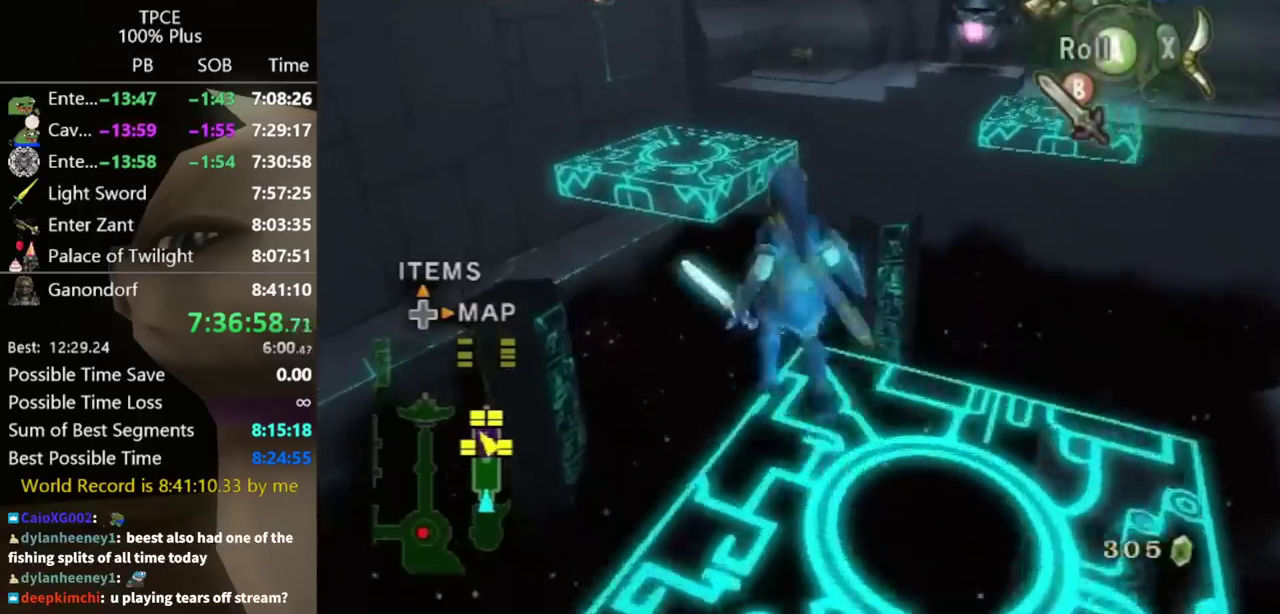
{"buttons": ["B"], "left_stick": "up", "right_stick": "center"}
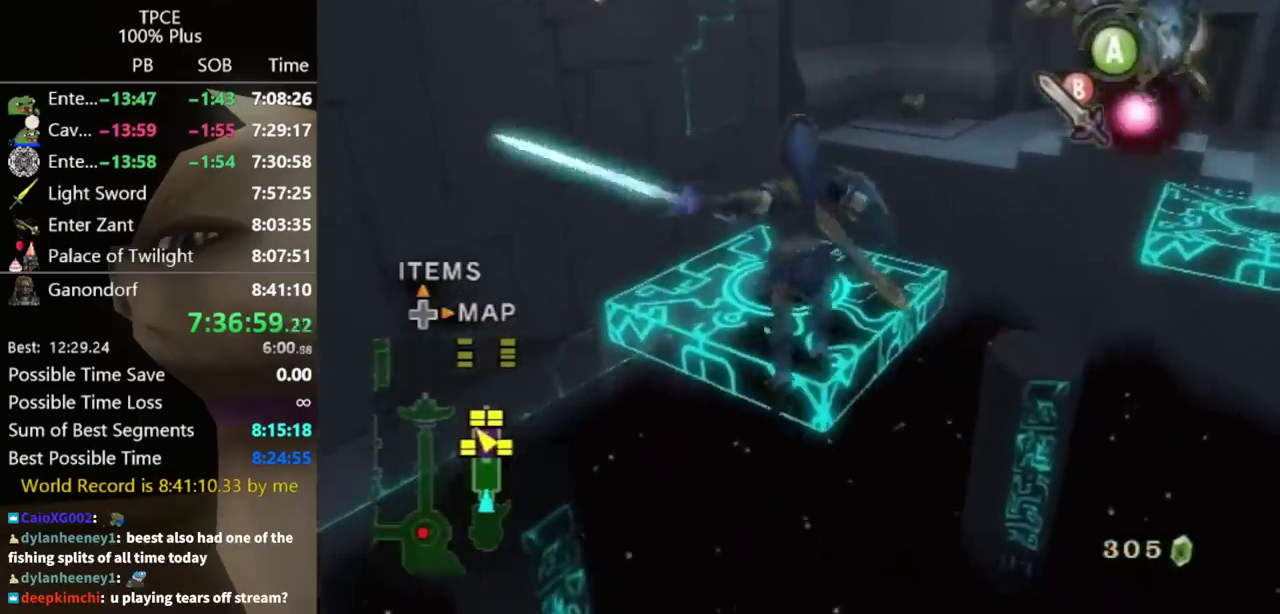
{"buttons": [], "left_stick": "up", "right_stick": "center"}
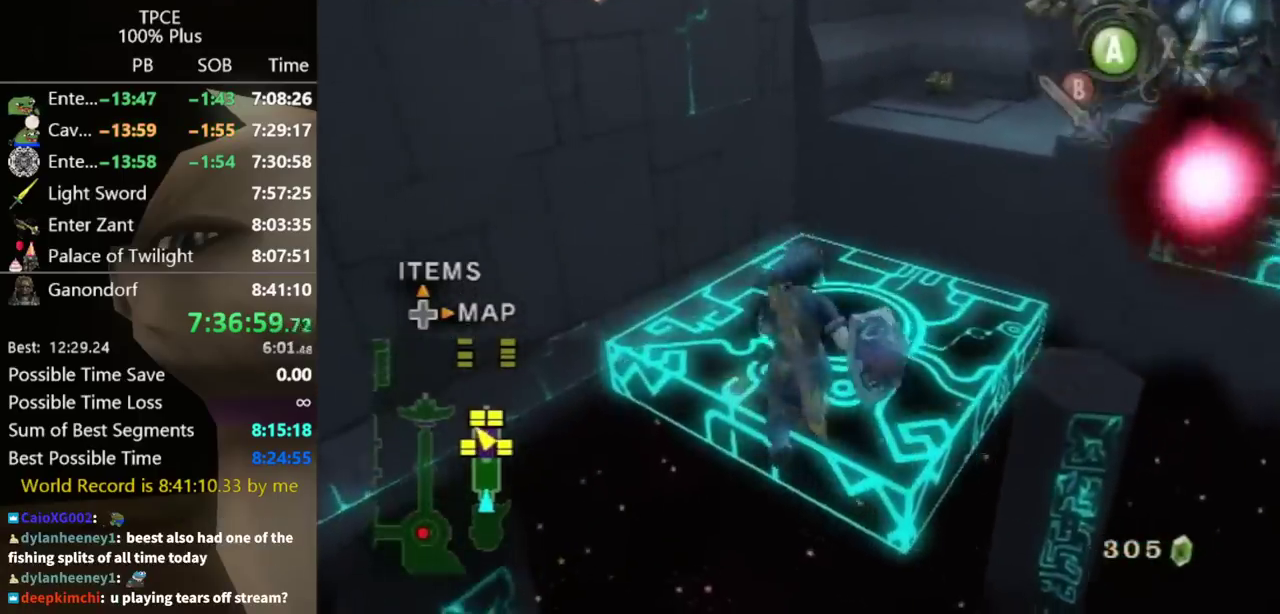
{"buttons": [], "left_stick": "up-right", "right_stick": "center"}
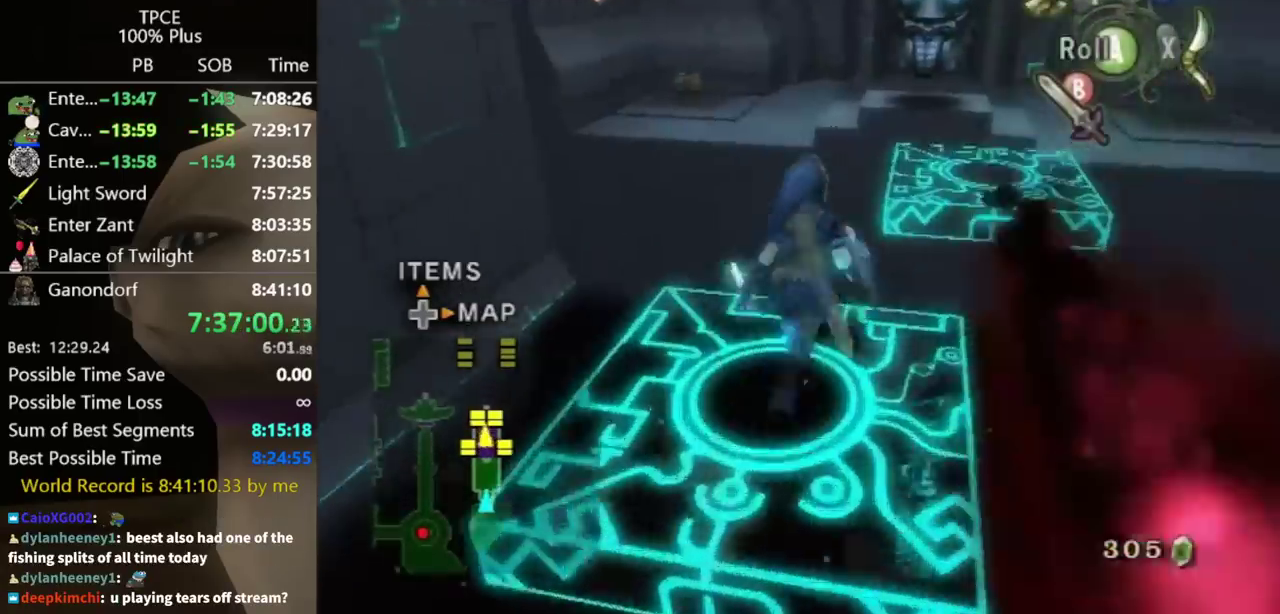
{"buttons": ["A"], "left_stick": "up-right", "right_stick": "center"}
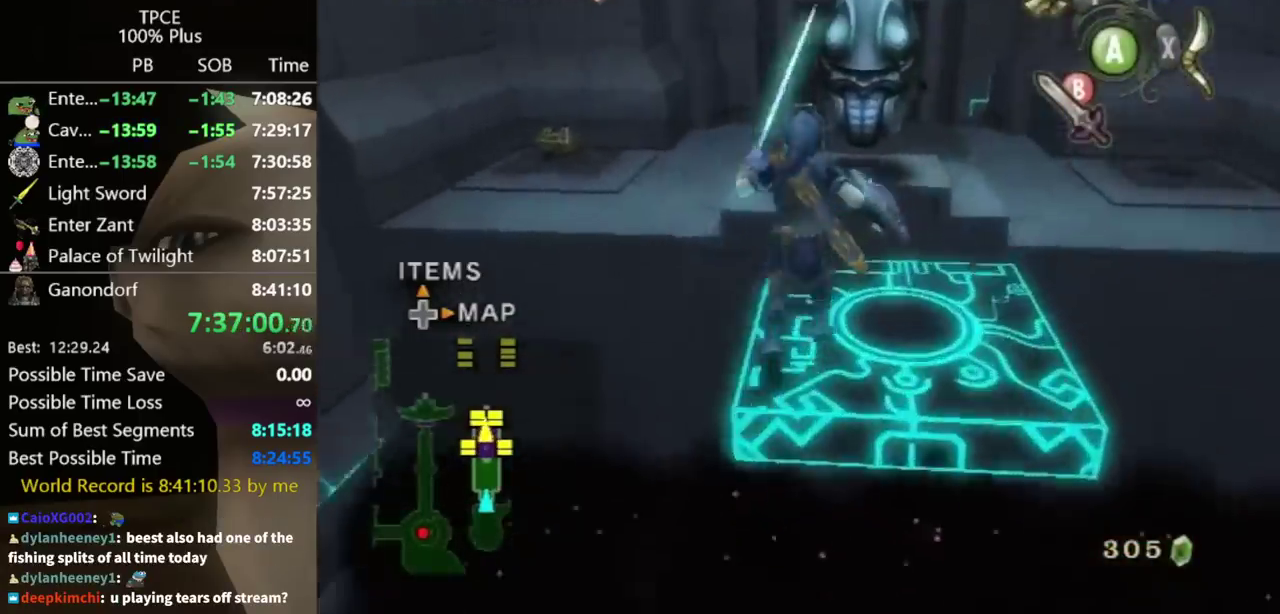
{"buttons": [], "left_stick": "up-right", "right_stick": "center"}